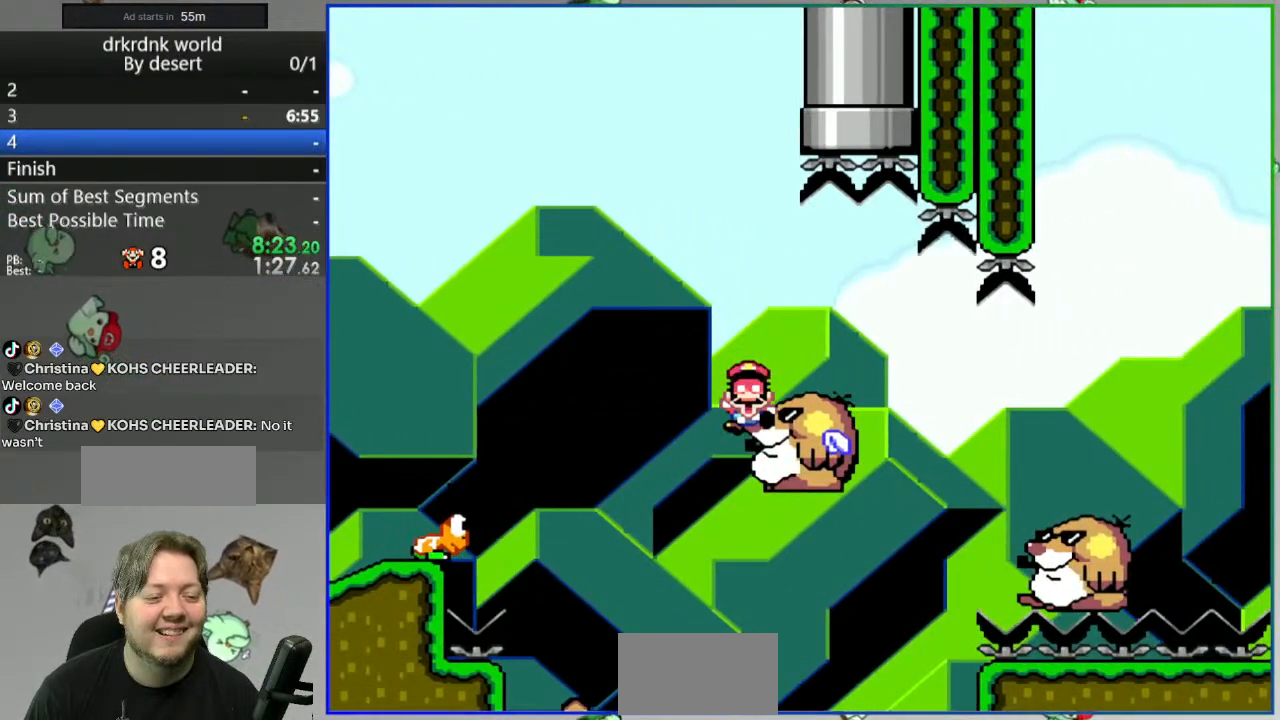
Gameplay with a controller (Nintendo layout); each line is a JSON object with the inputs held at the frame after it. "events" lists button and stick changes between this image and that frame as [ms after this image, input, new state], when the widget could be followed in between. Not read: DPAD_RIGHT L3 R3 START.
{"buttons": ["Y"], "events": [[83, "A", "up"], [167, "A", "down"], [267, "A", "up"], [417, "Y", "down"]]}
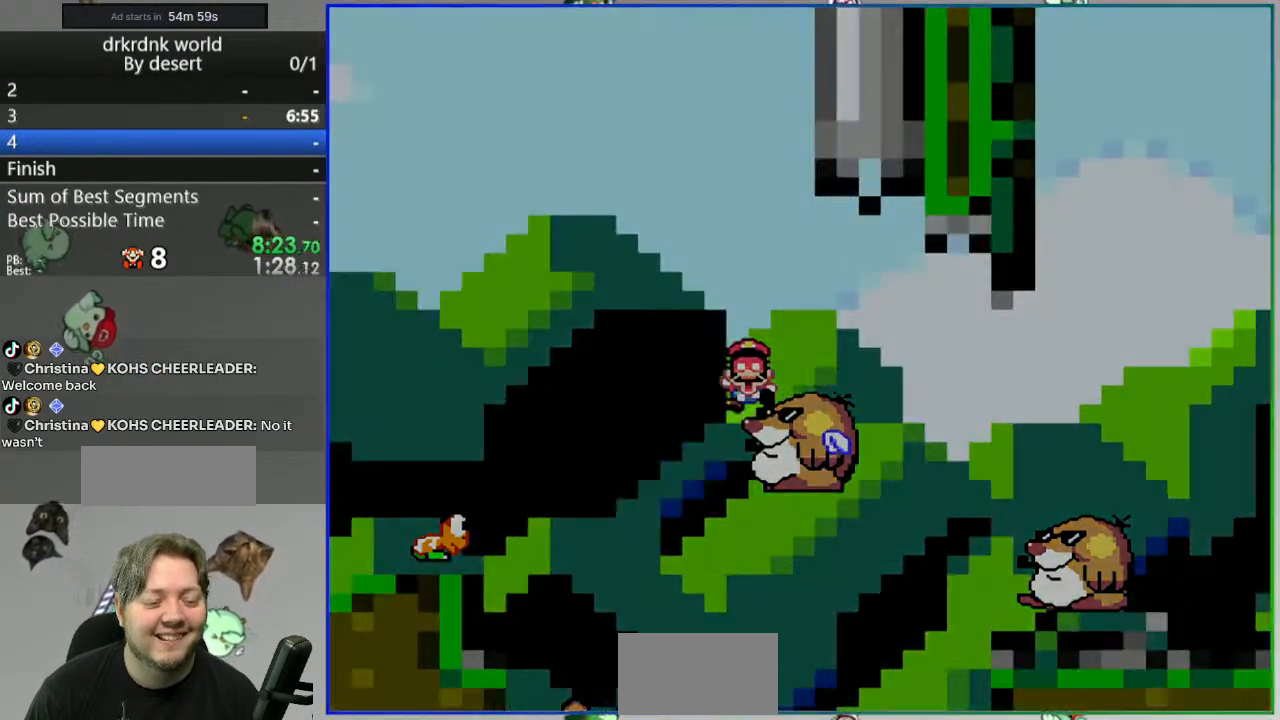
{"buttons": ["Y"], "events": []}
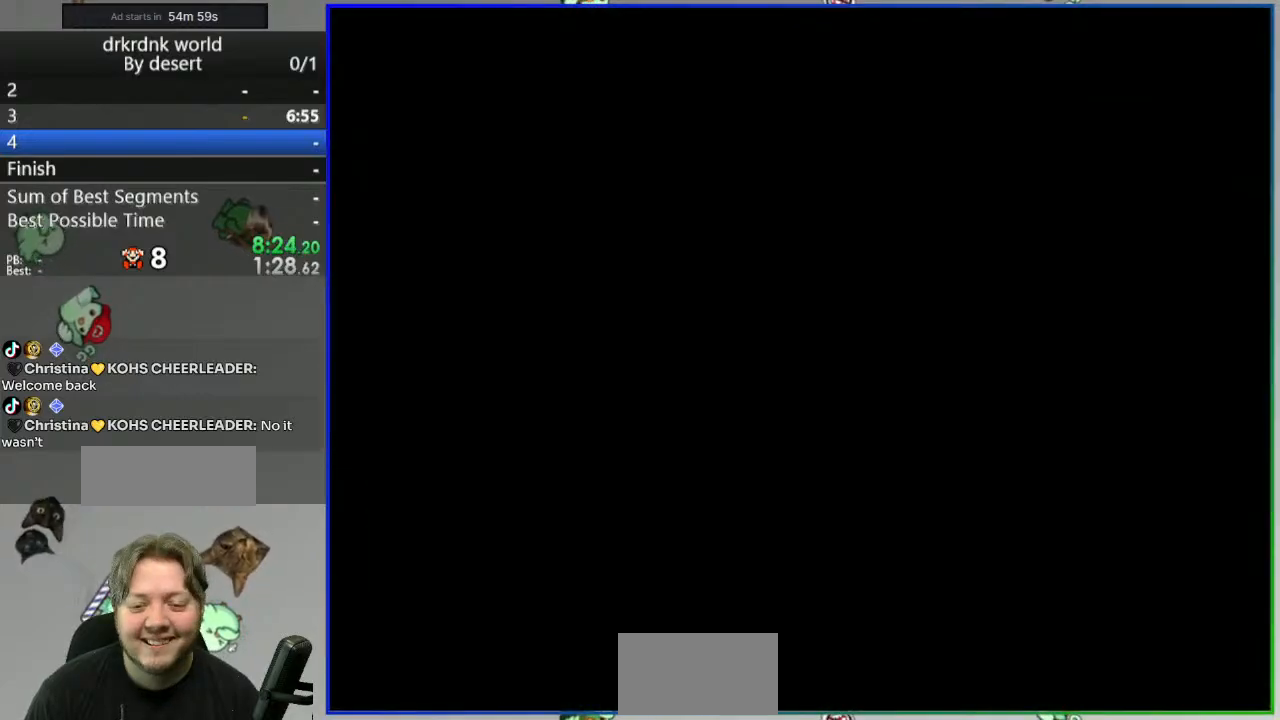
{"buttons": ["Y"], "events": []}
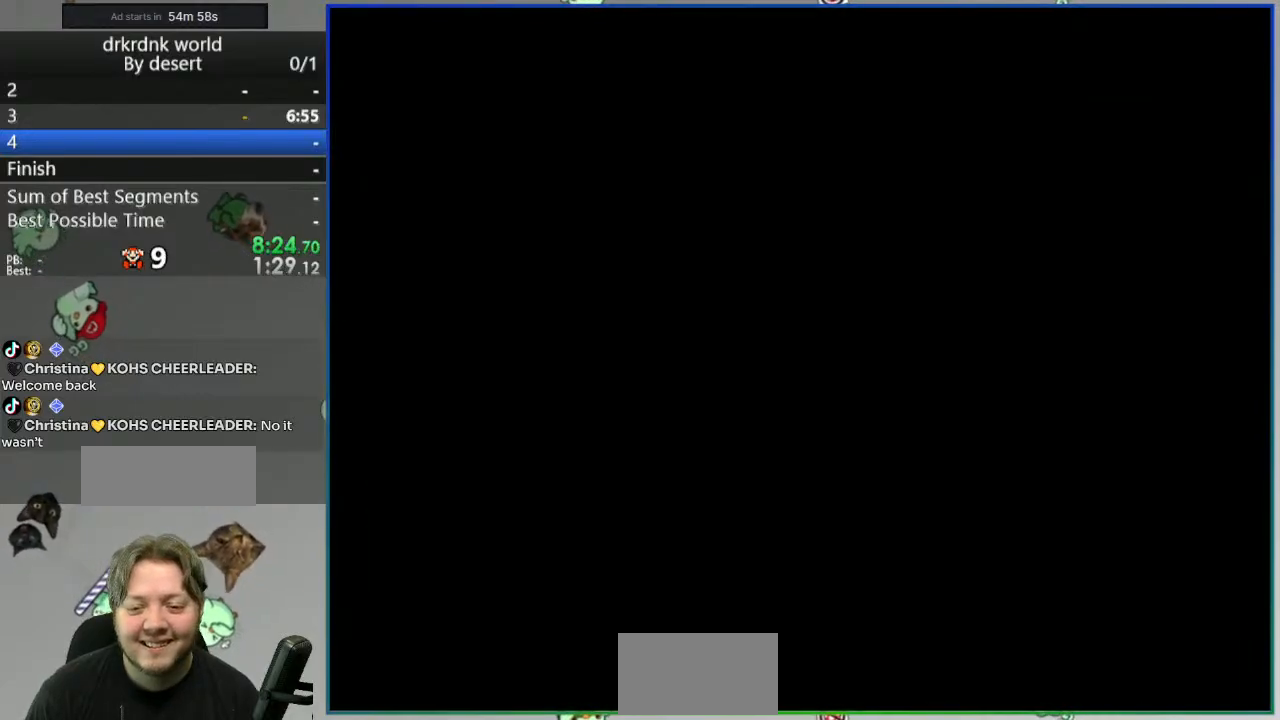
{"buttons": ["Y"], "events": []}
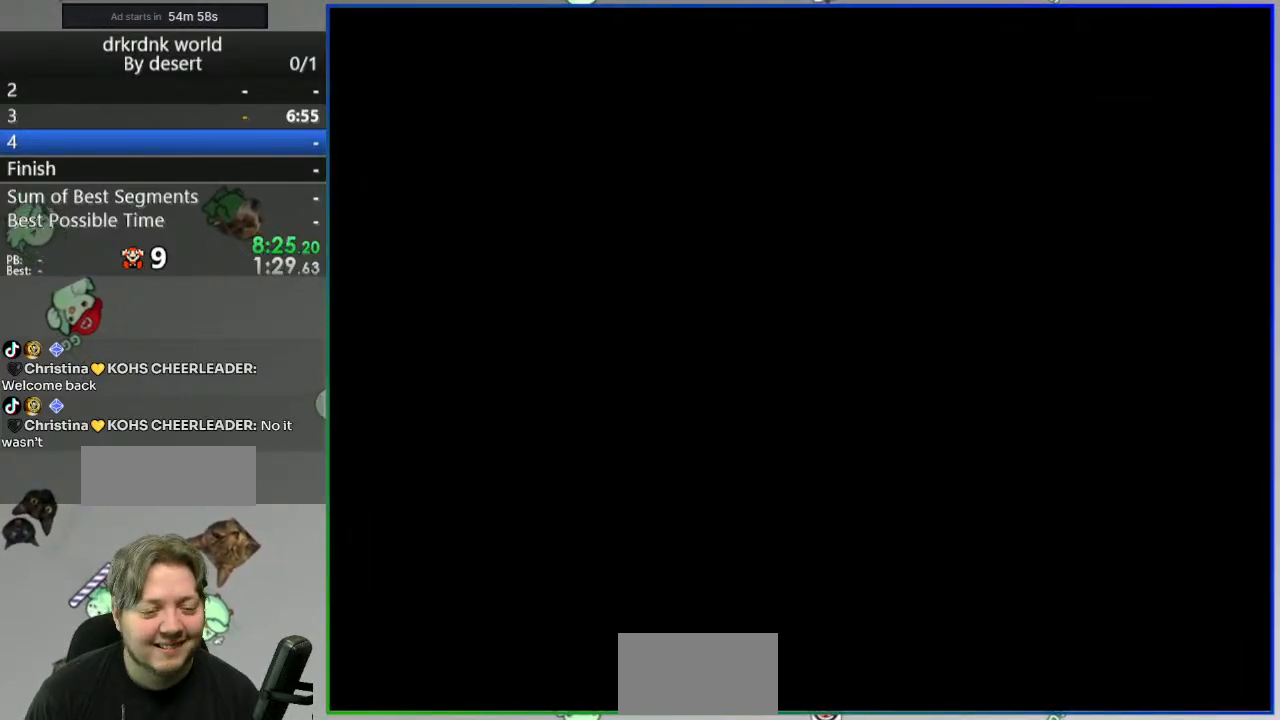
{"buttons": ["Y"], "events": []}
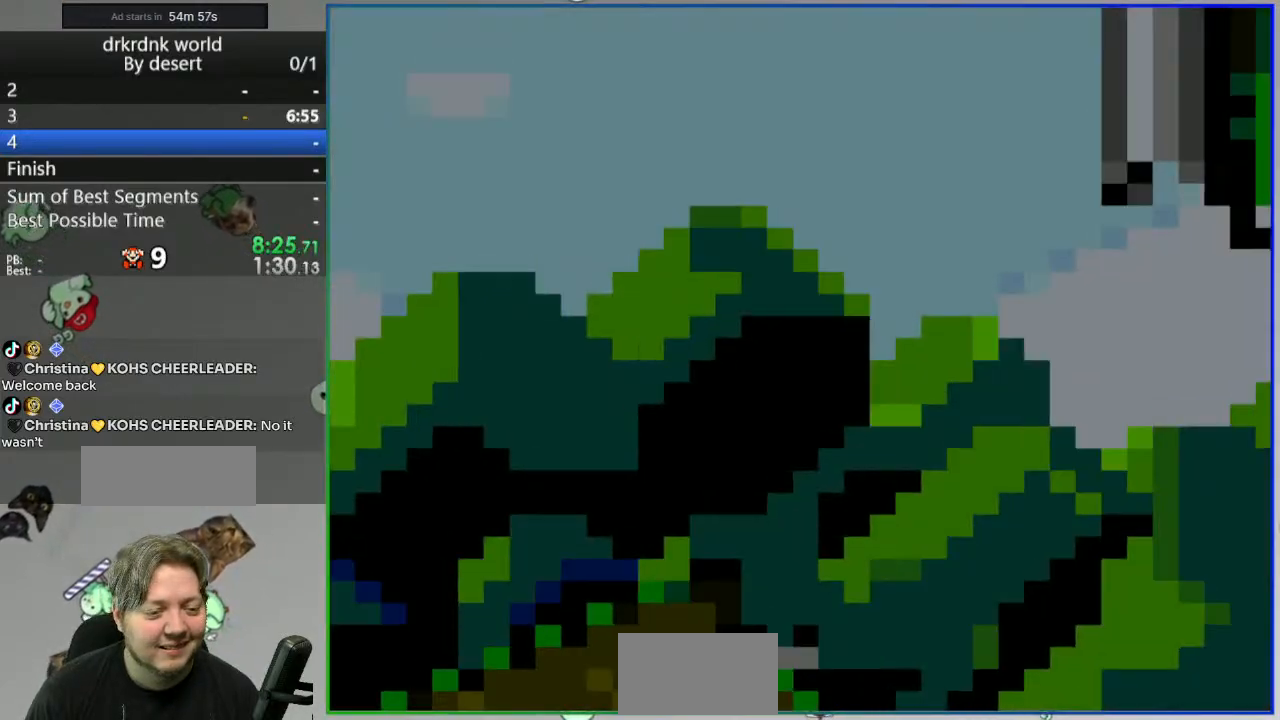
{"buttons": ["B", "Y"], "events": [[383, "B", "down"]]}
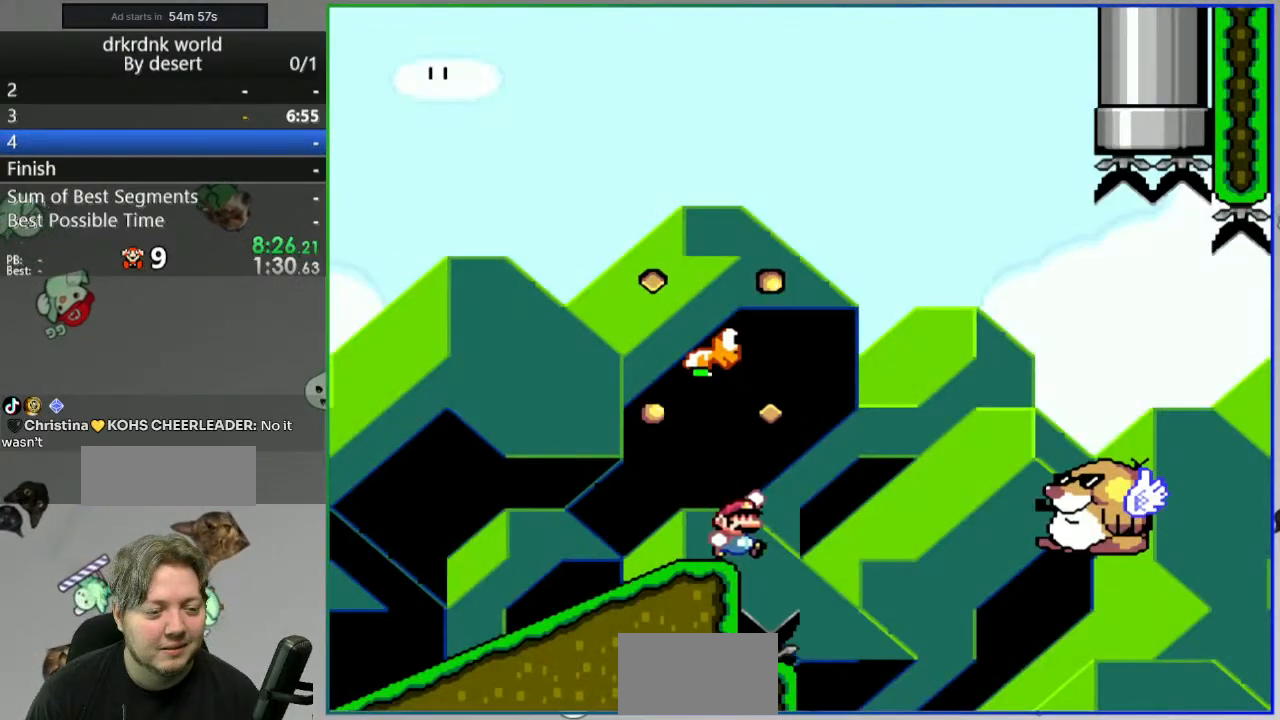
{"buttons": ["B", "Y"], "events": []}
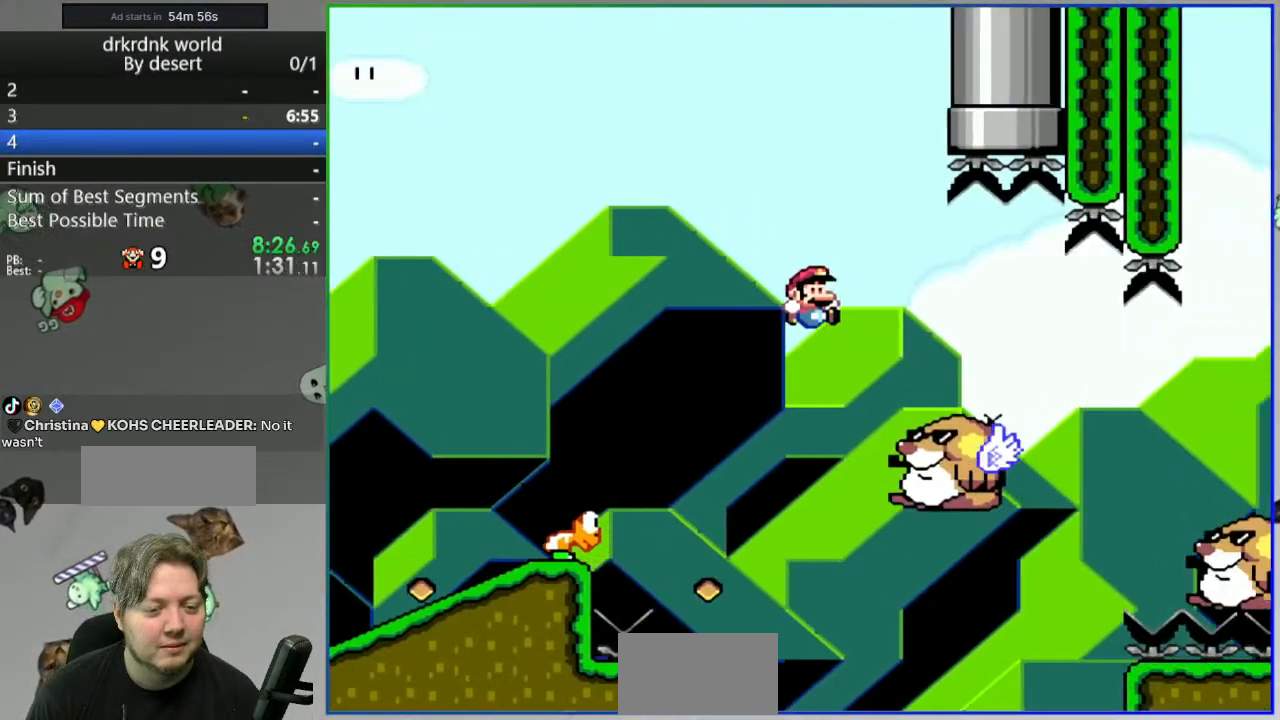
{"buttons": ["Y"], "events": [[283, "B", "up"]]}
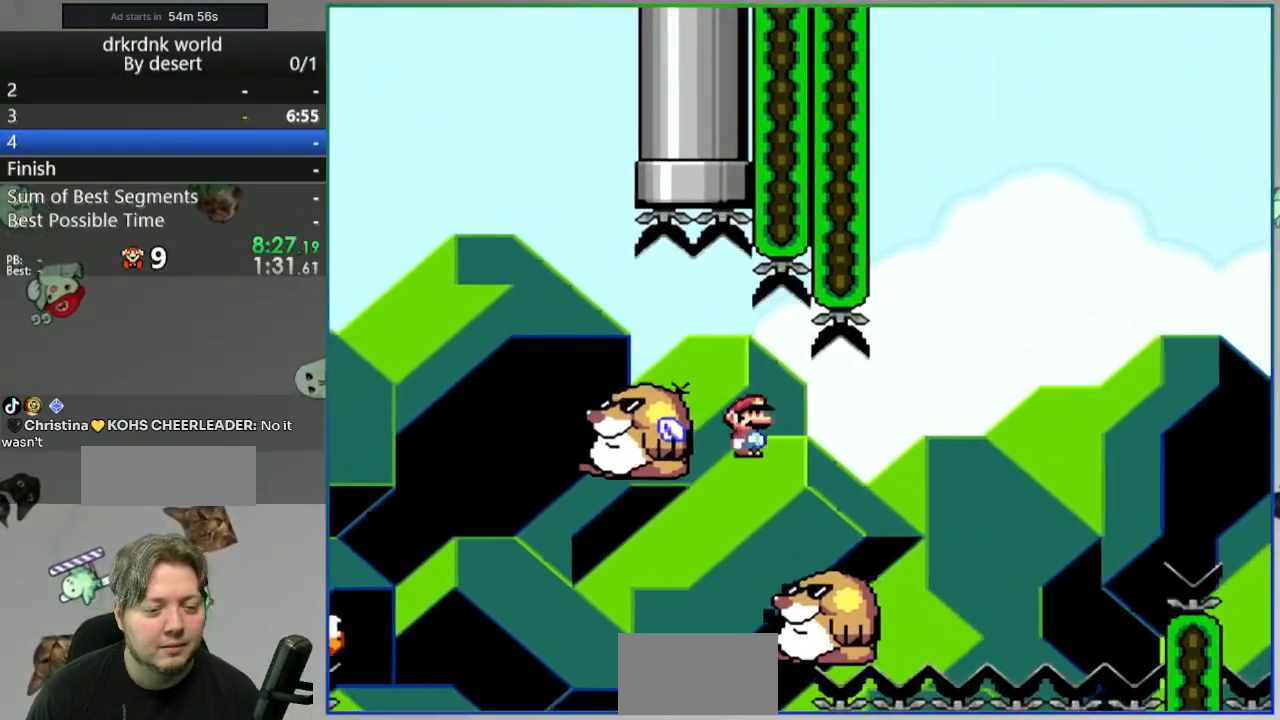
{"buttons": ["B", "Y"], "events": [[100, "B", "down"]]}
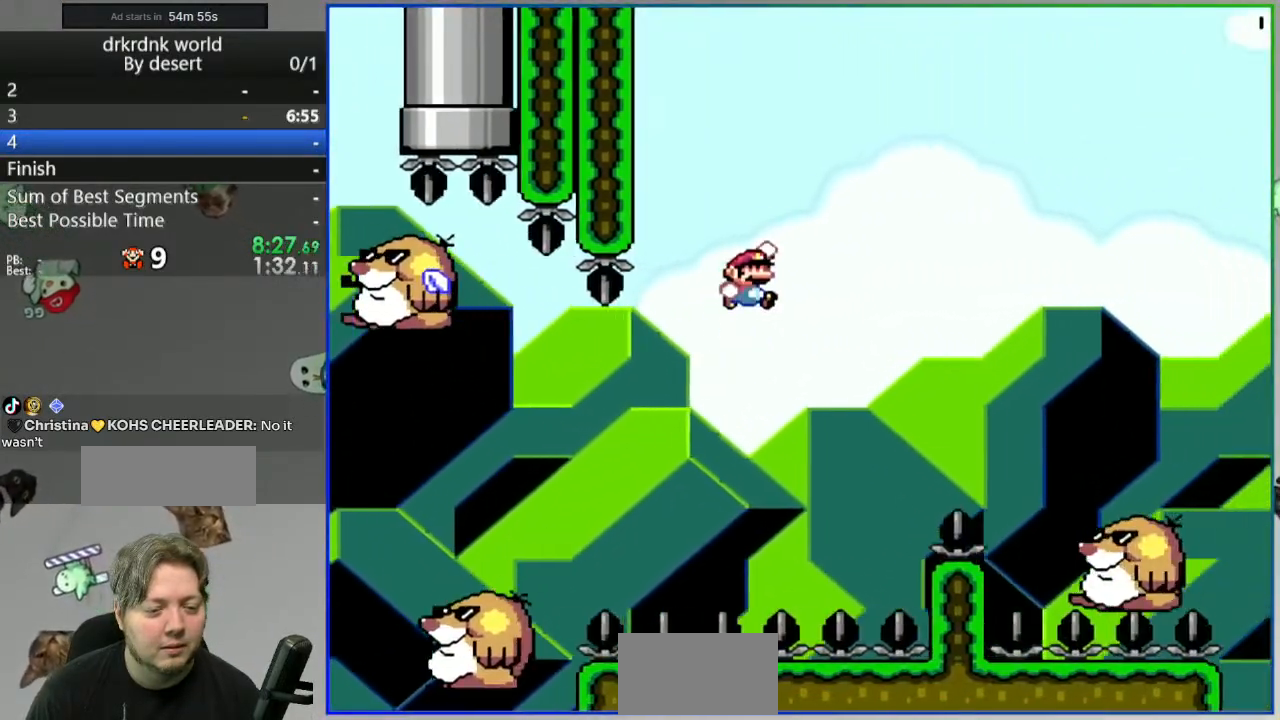
{"buttons": ["Y"], "events": [[67, "B", "up"]]}
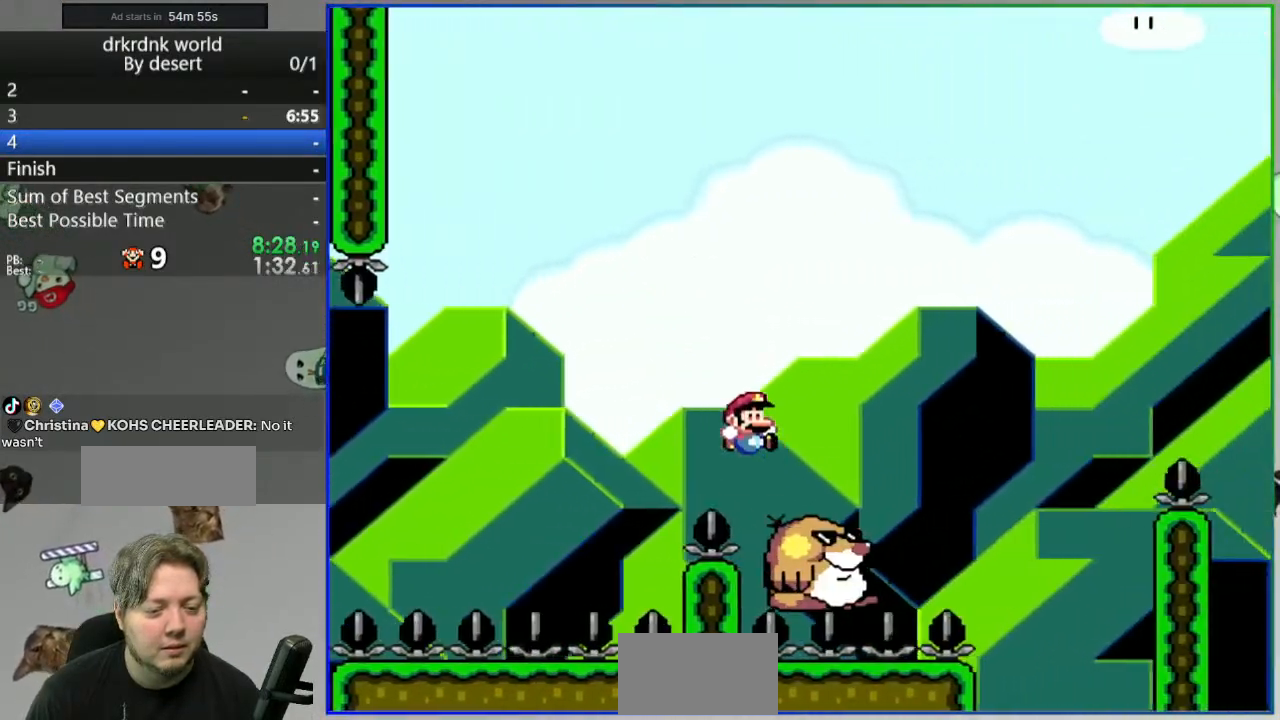
{"buttons": ["B", "Y"], "events": [[67, "B", "down"]]}
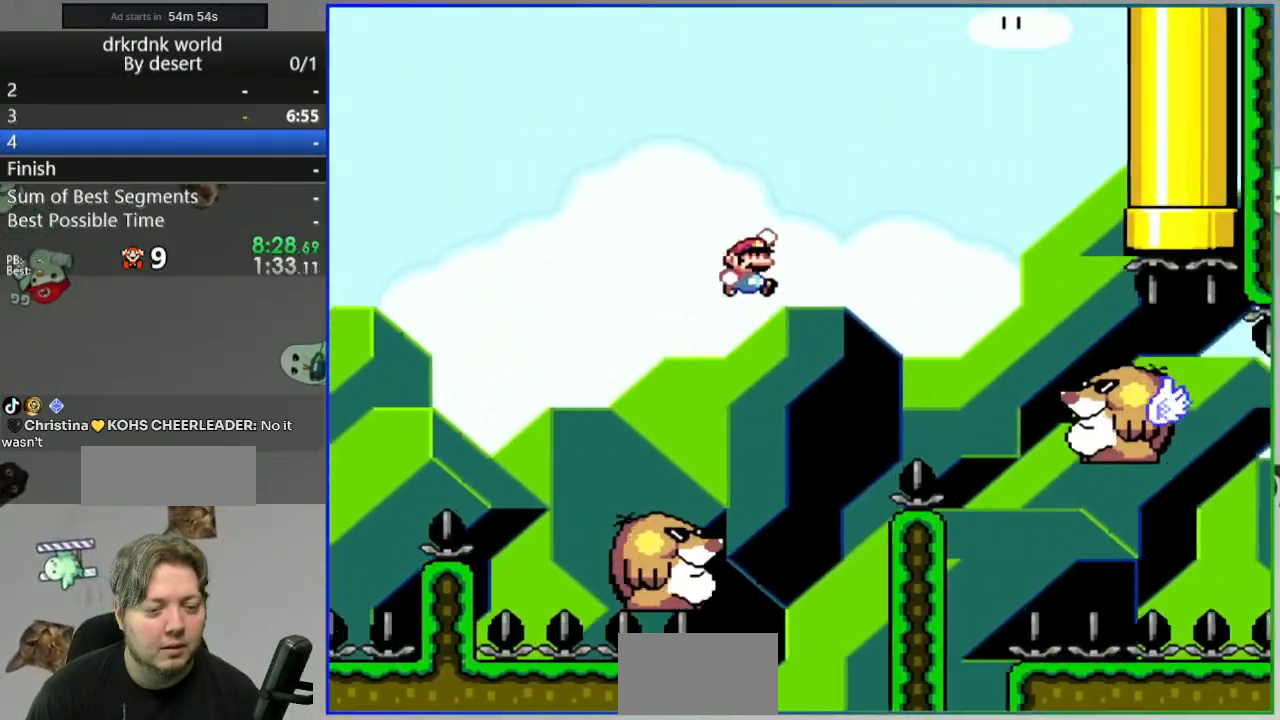
{"buttons": ["B", "Y"], "events": []}
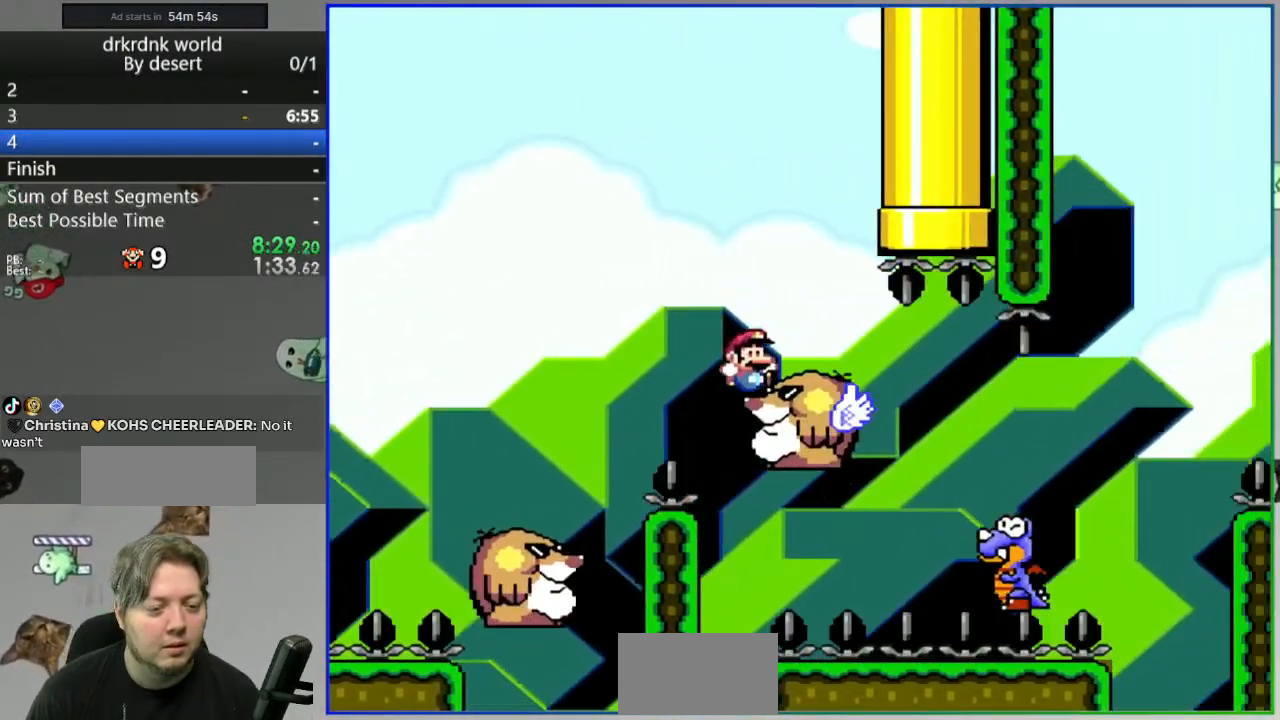
{"buttons": [], "events": [[283, "B", "up"], [333, "Y", "up"]]}
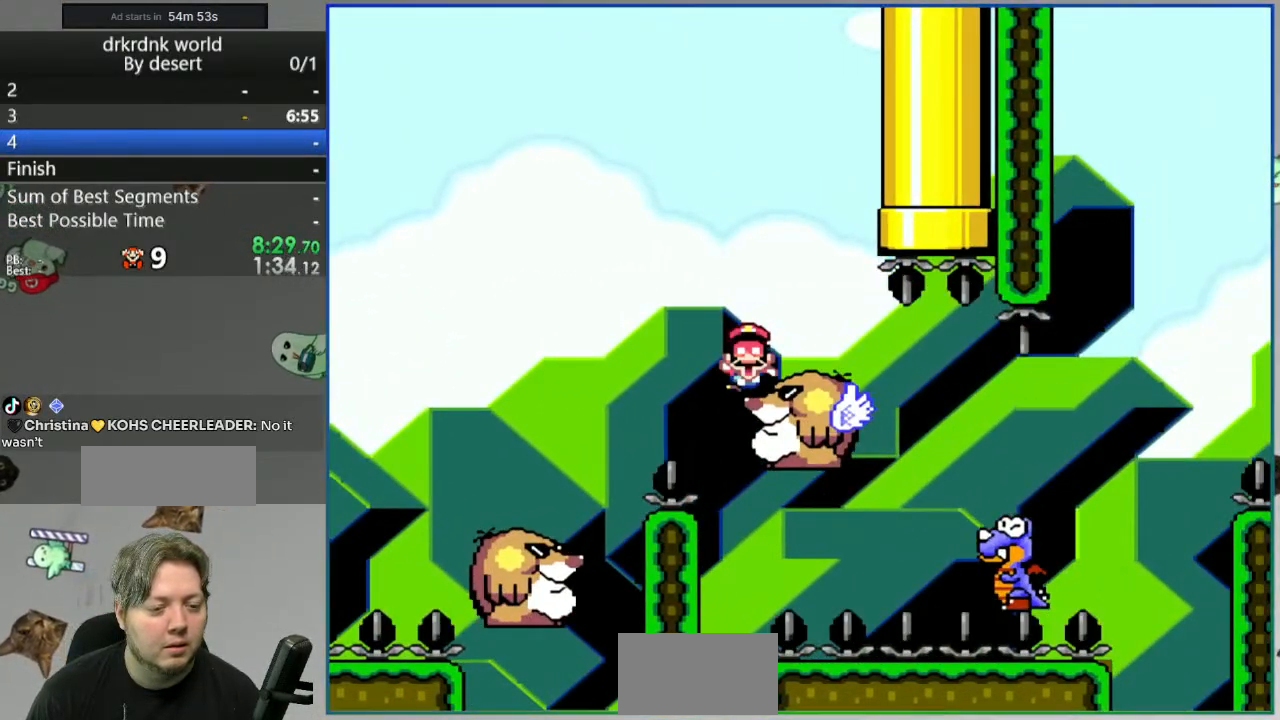
{"buttons": ["Y"], "events": [[17, "A", "down"], [83, "A", "up"], [167, "A", "down"], [250, "A", "up"], [450, "Y", "down"]]}
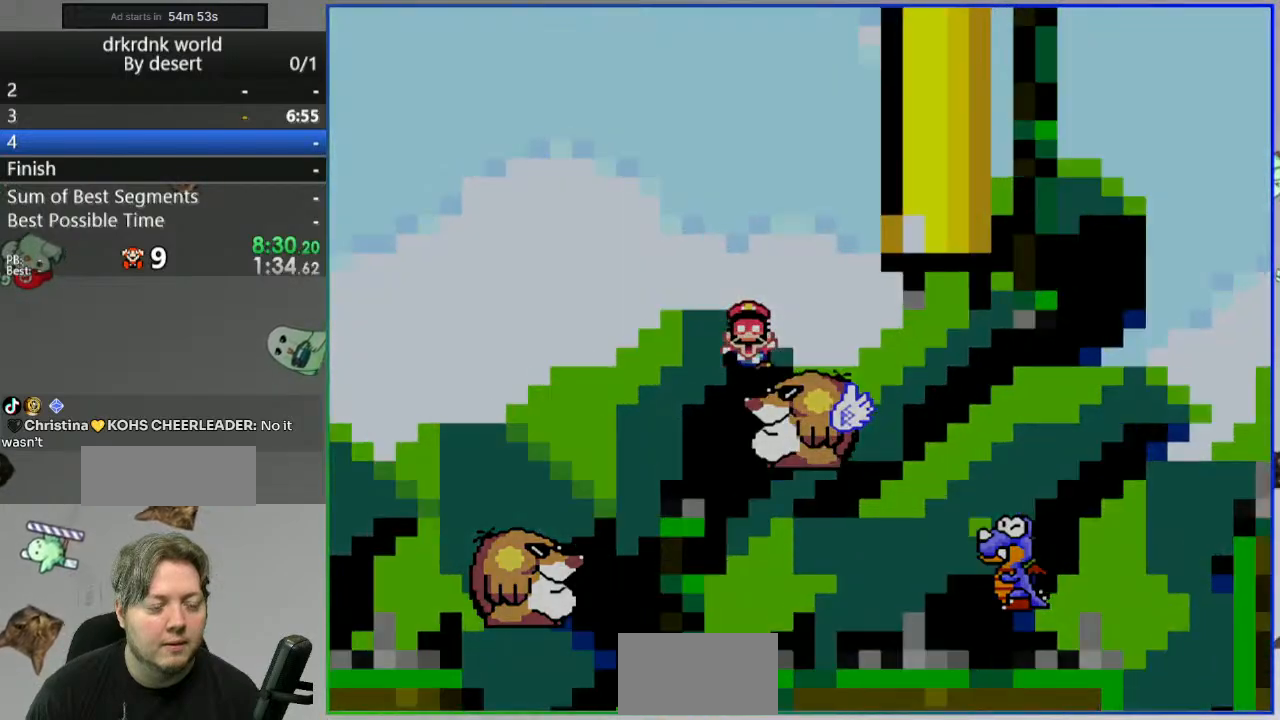
{"buttons": ["Y"], "events": []}
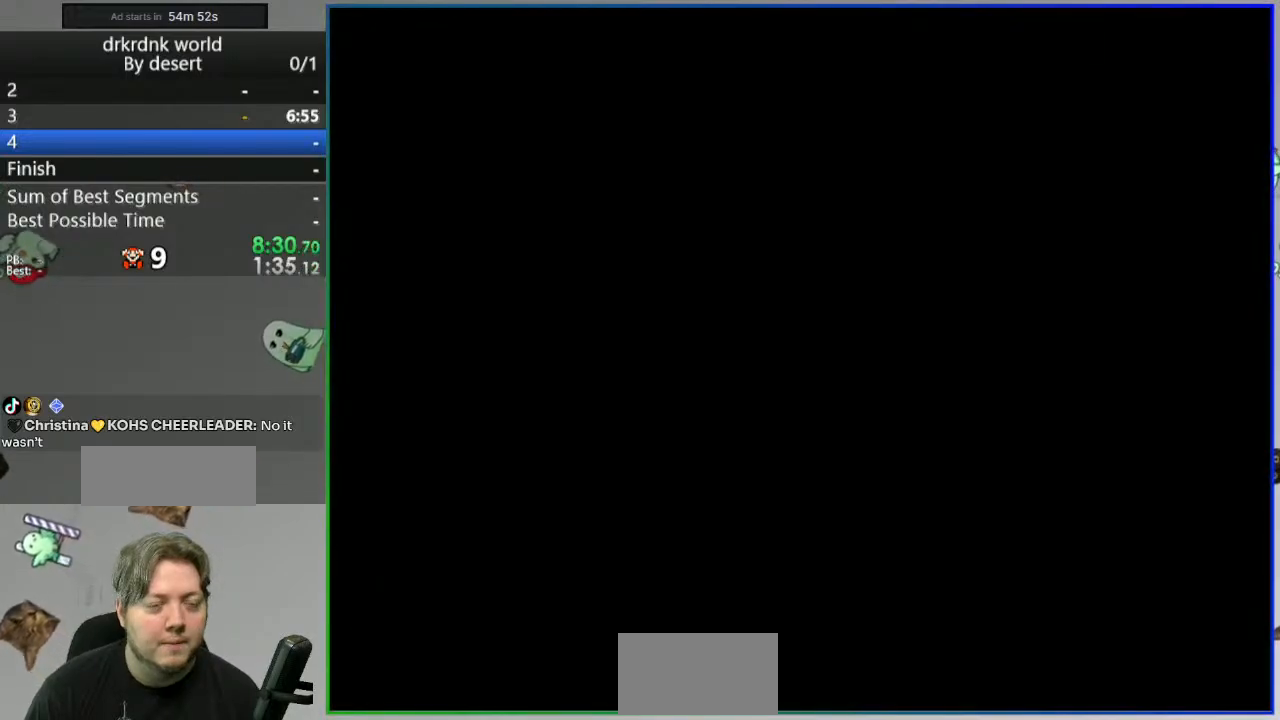
{"buttons": ["Y"], "events": []}
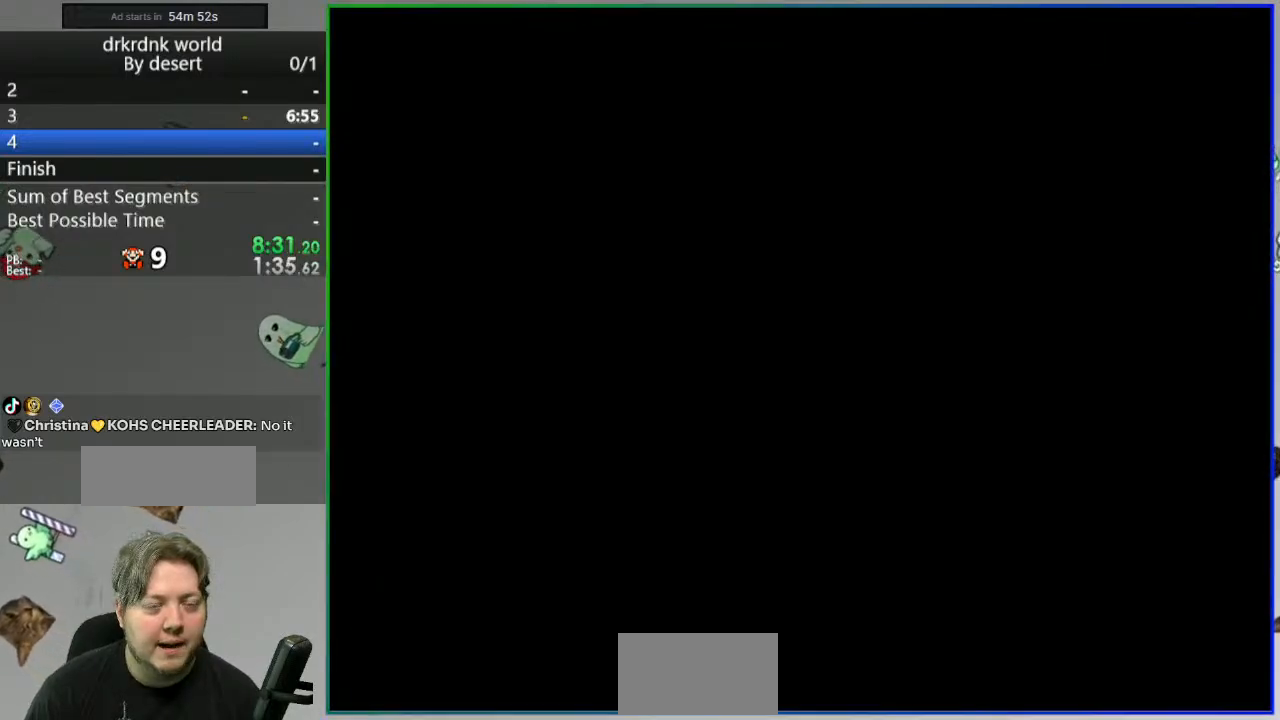
{"buttons": ["Y"], "events": []}
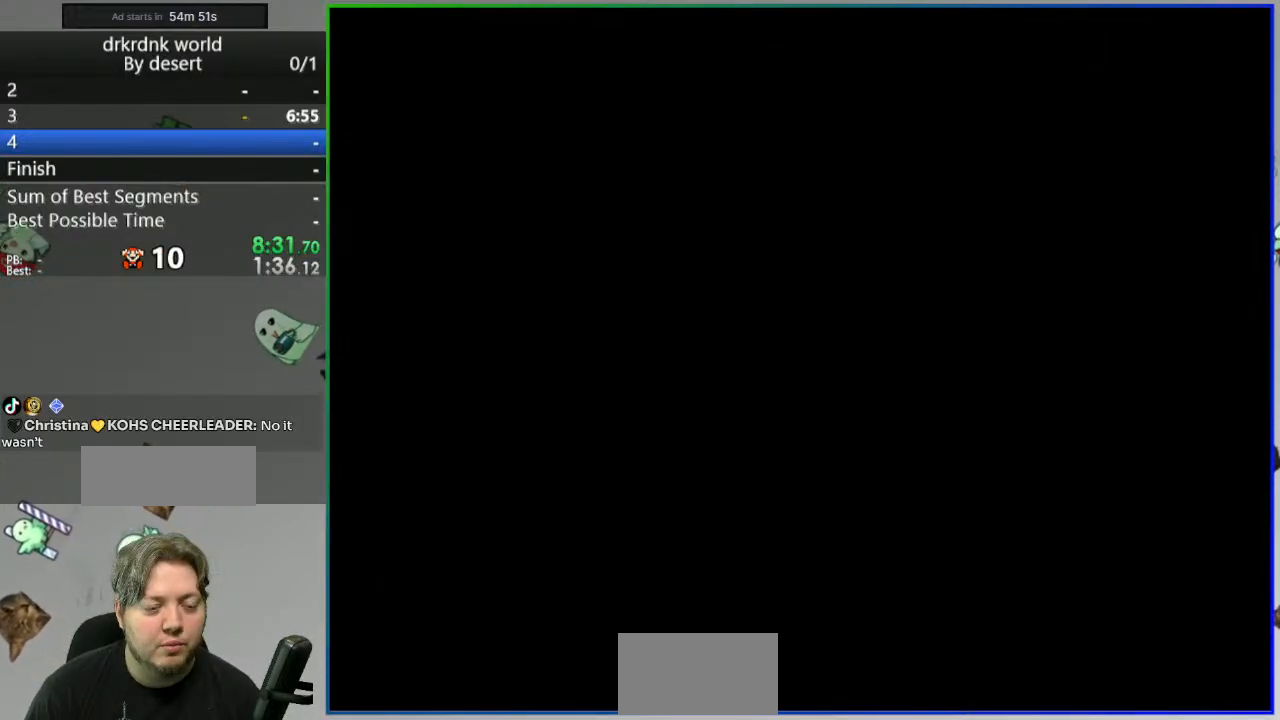
{"buttons": ["Y"], "events": []}
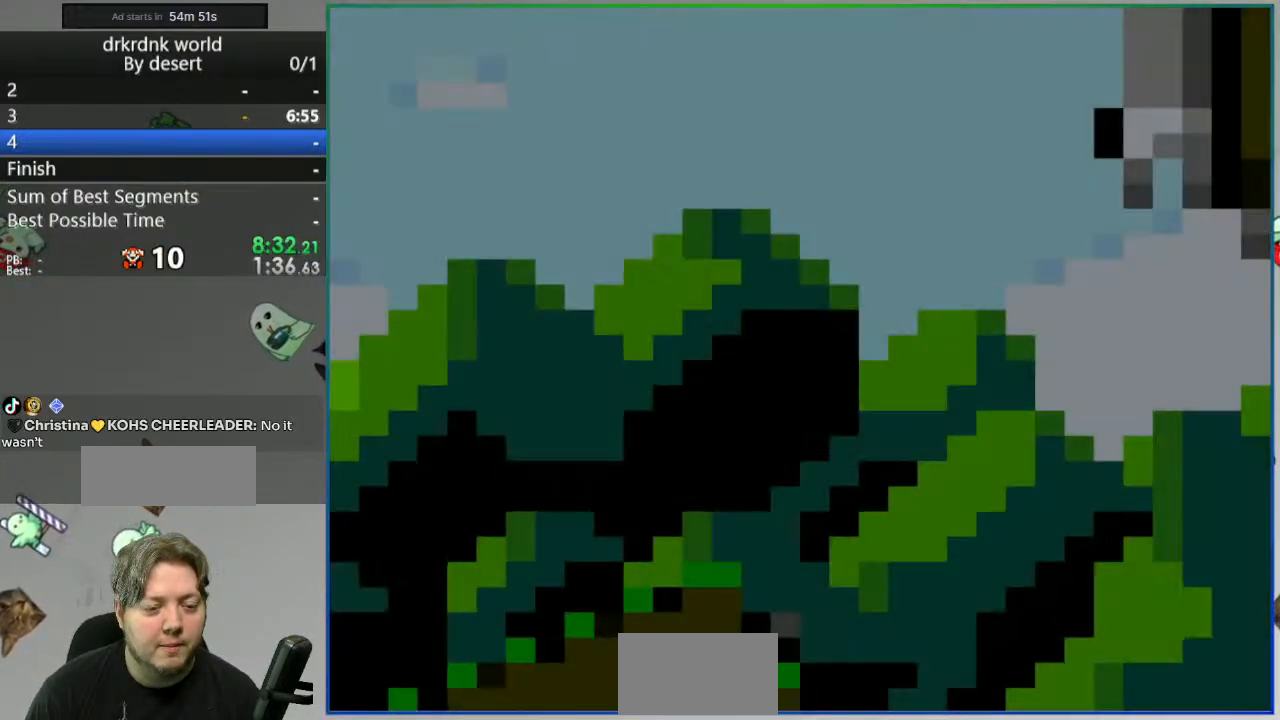
{"buttons": ["B", "Y"], "events": [[350, "B", "down"]]}
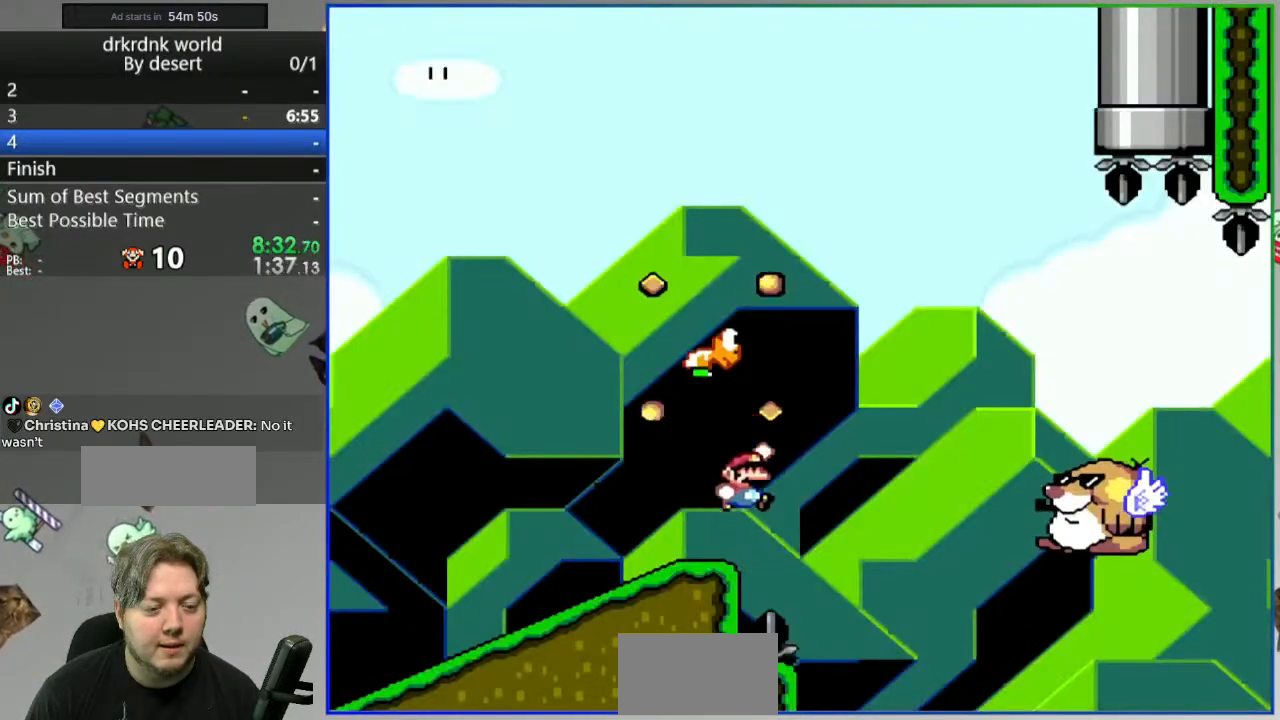
{"buttons": ["B", "Y"], "events": []}
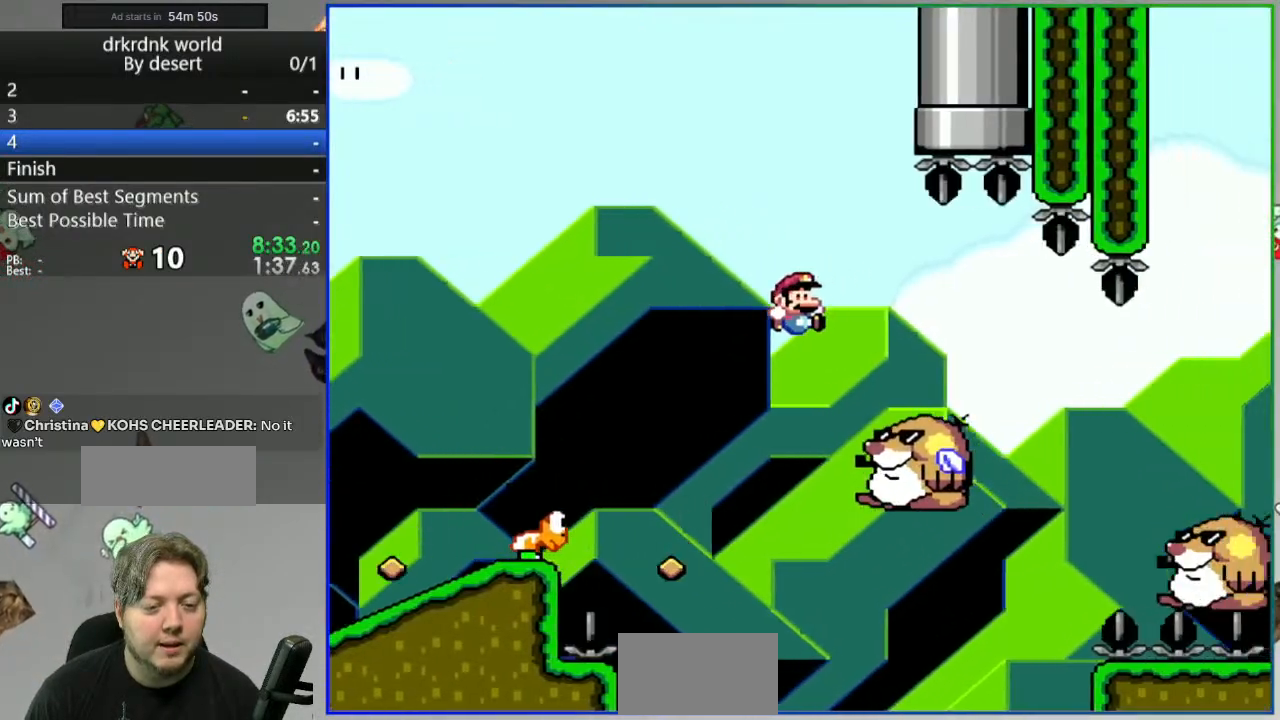
{"buttons": ["Y"], "events": [[300, "B", "up"]]}
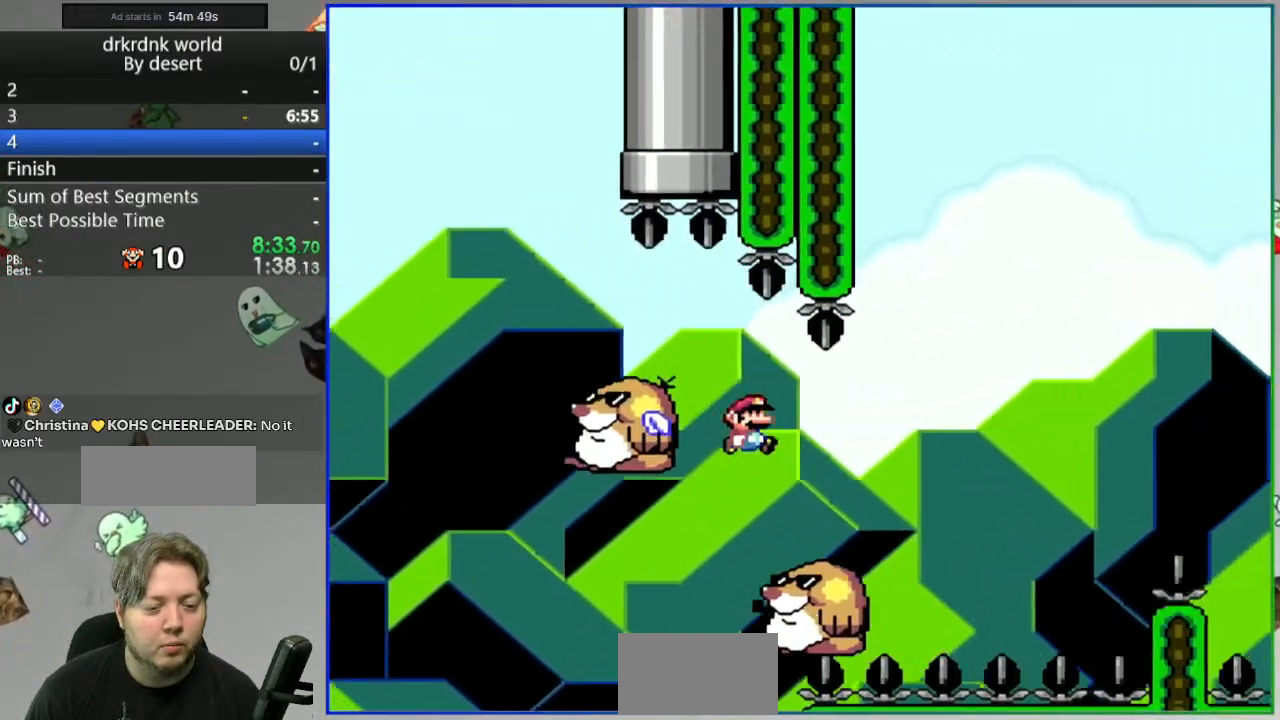
{"buttons": ["B", "Y"], "events": [[83, "B", "down"]]}
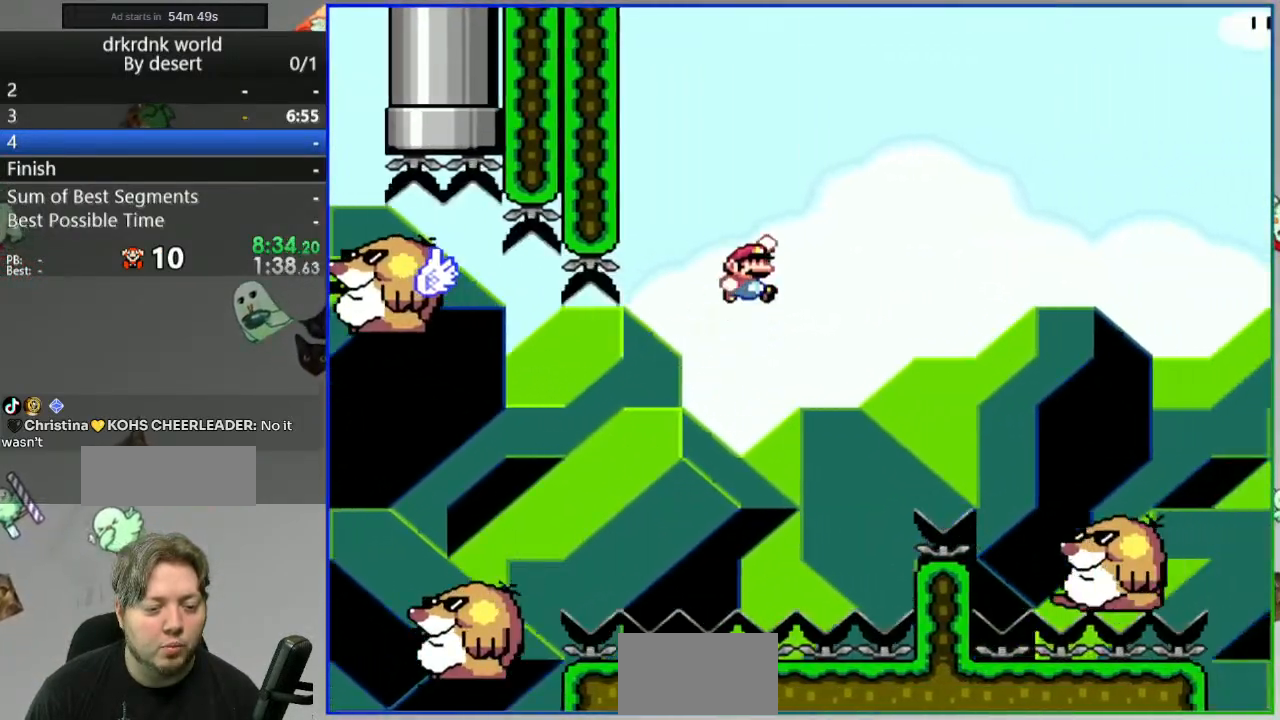
{"buttons": ["Y"], "events": [[333, "B", "up"]]}
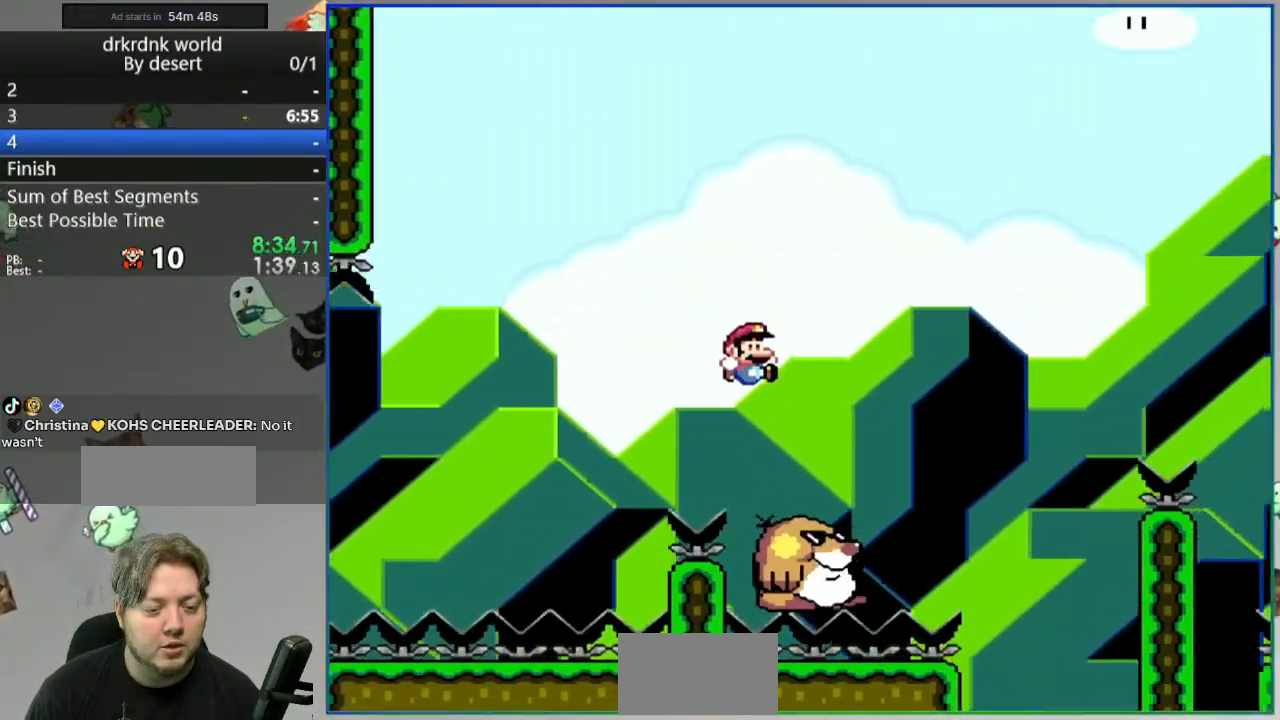
{"buttons": ["B", "Y"], "events": [[33, "DPAD_LEFT", "down"], [167, "DPAD_LEFT", "up"], [500, "B", "down"]]}
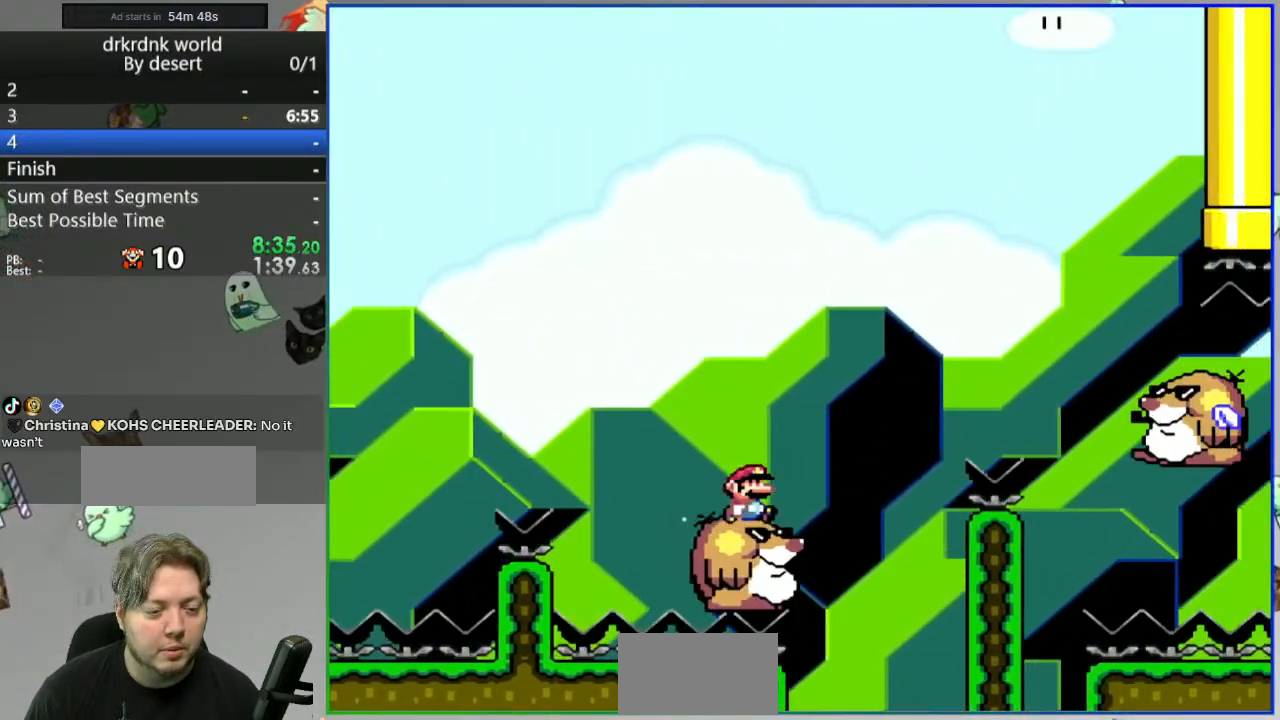
{"buttons": ["Y"], "events": [[450, "B", "up"]]}
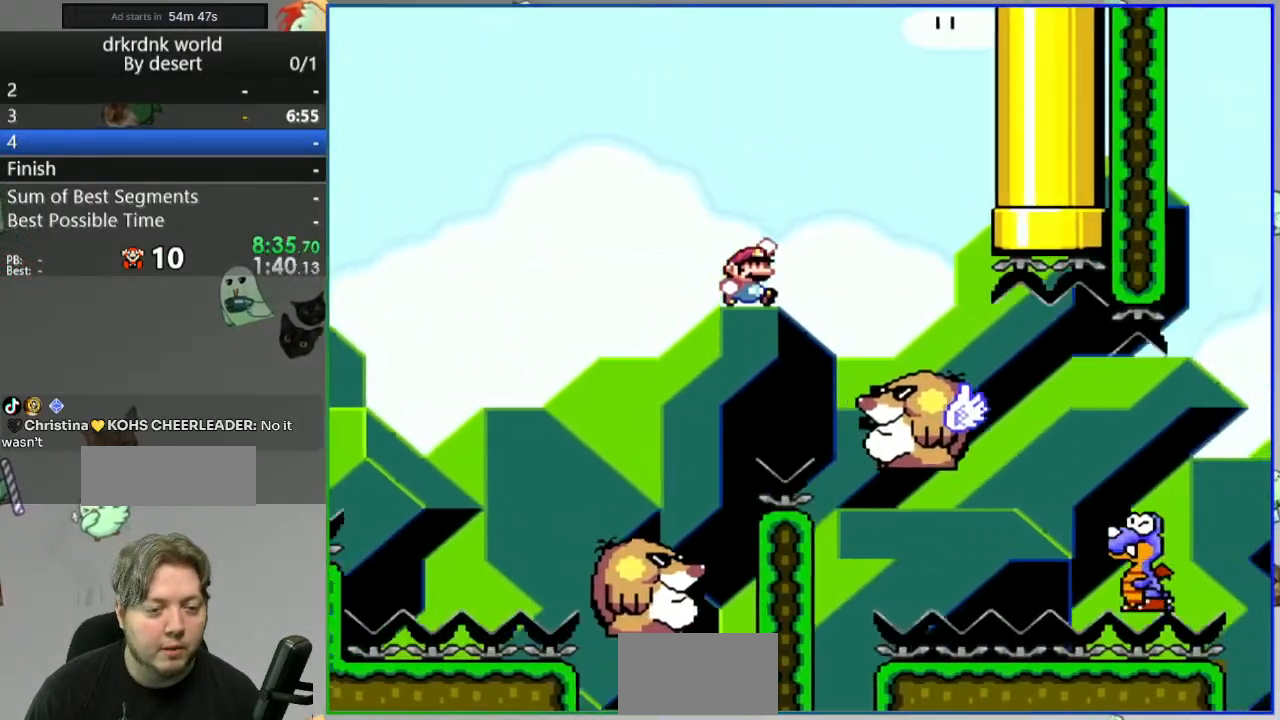
{"buttons": ["Y"], "events": [[100, "DPAD_LEFT", "down"], [217, "B", "down"], [300, "DPAD_LEFT", "up"], [400, "B", "up"]]}
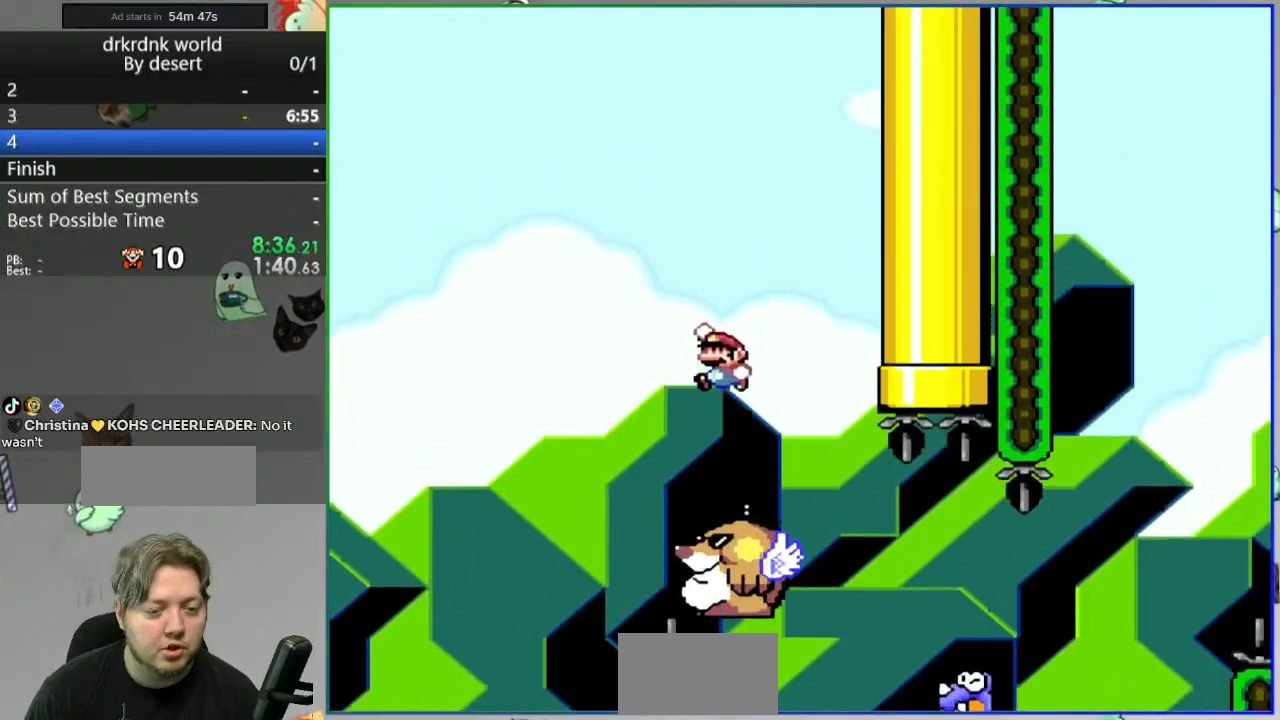
{"buttons": ["Y"], "events": []}
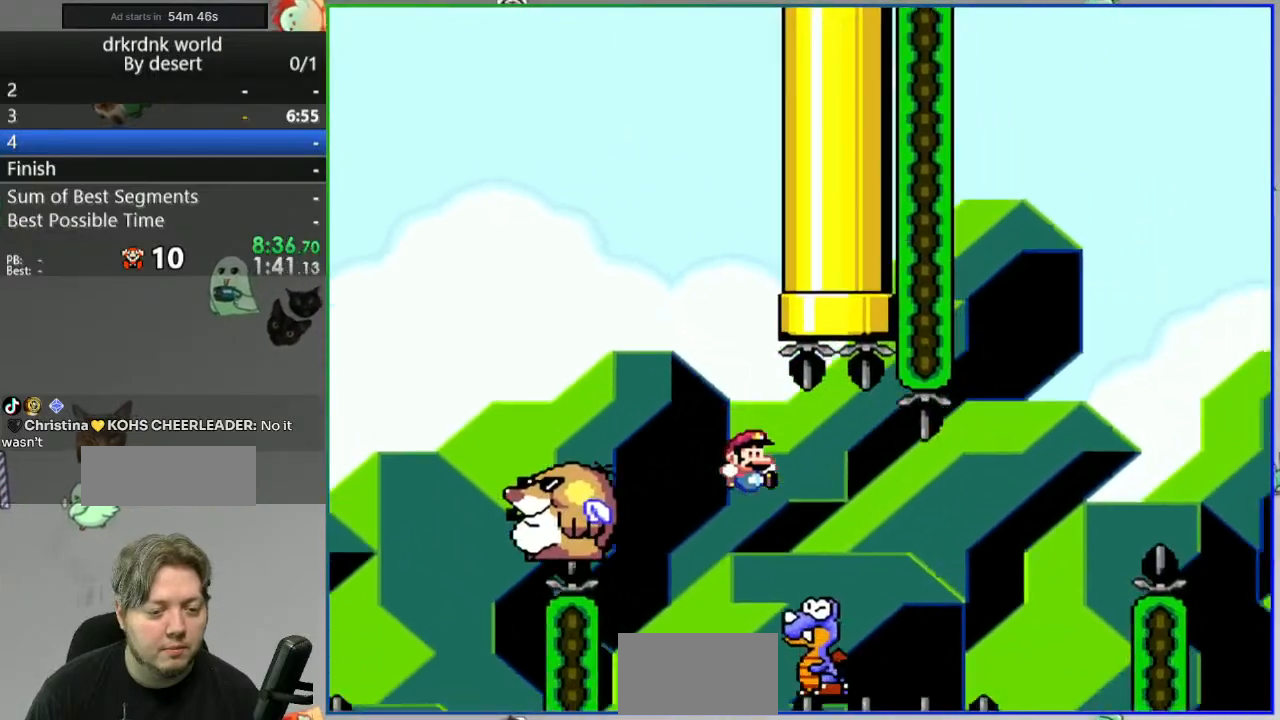
{"buttons": ["B", "Y"], "events": [[83, "B", "down"]]}
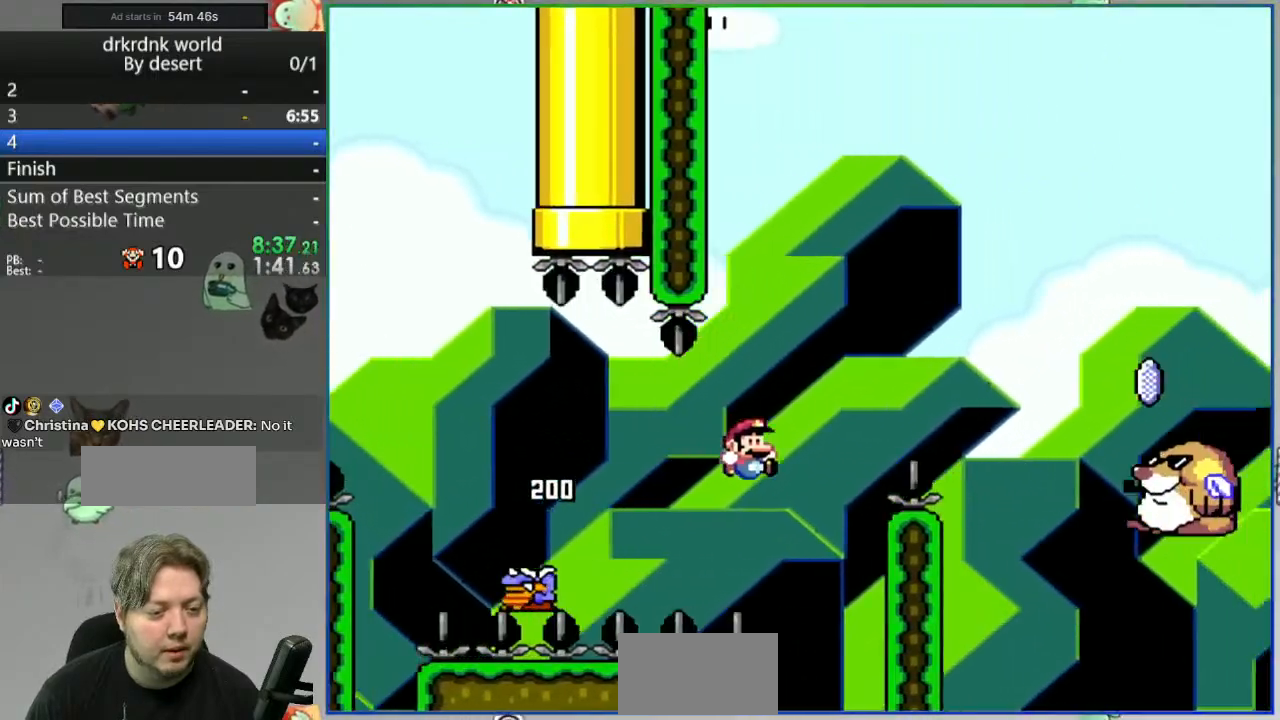
{"buttons": [], "events": [[283, "B", "up"], [333, "Y", "up"]]}